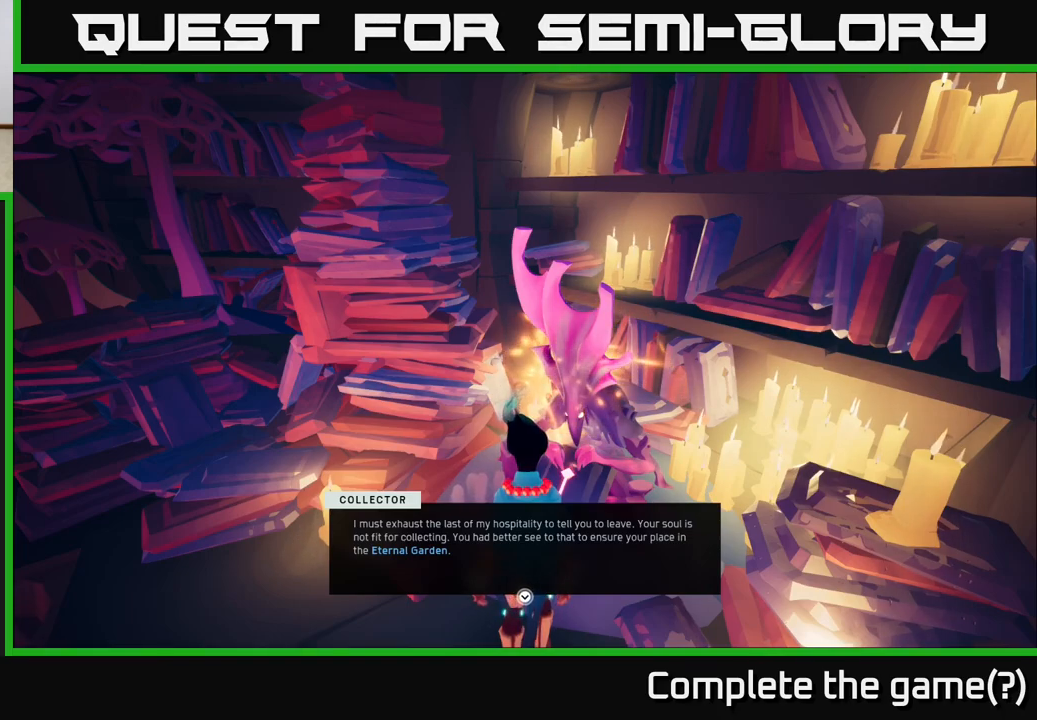
Gameplay with a controller (Xbox layout); each line is a JSON object with the inputs held at the frame after it. "events" lists button and stick changes between this image and that frame as [ms after this image, input, new state], when the widget could be followed in between.
{"buttons": [], "left_stick": "center", "right_stick": "center", "events": [[350, "A", "down"], [433, "A", "up"]]}
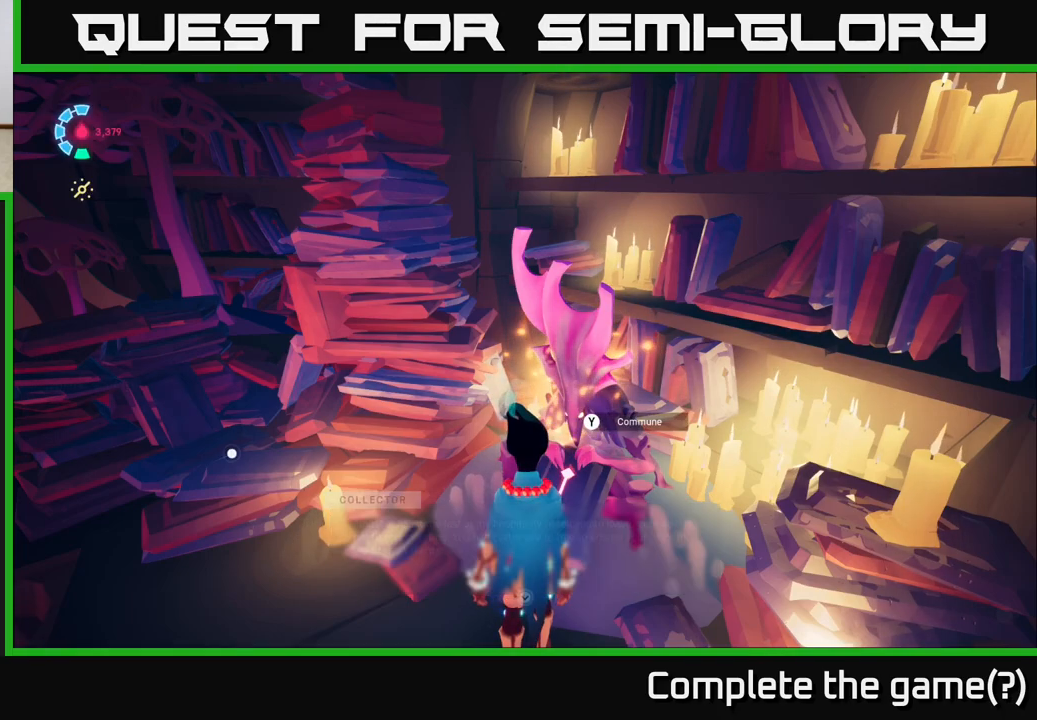
{"buttons": [], "left_stick": "center", "right_stick": "center", "events": []}
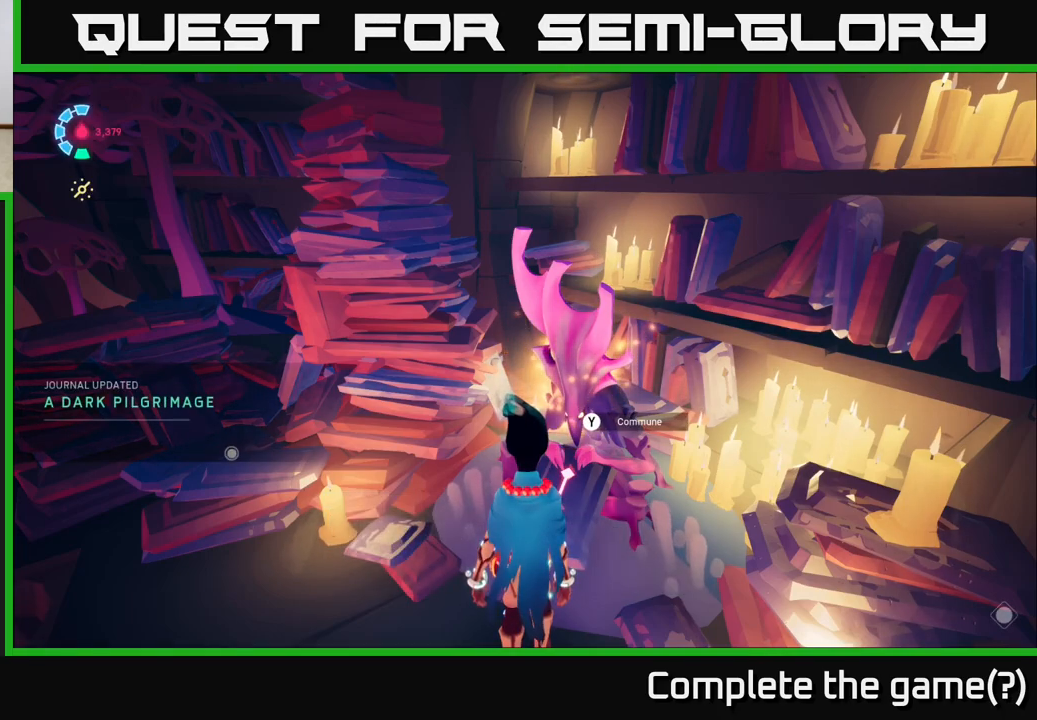
{"buttons": [], "left_stick": "center", "right_stick": "left", "events": [[200, "right_stick", "left"]]}
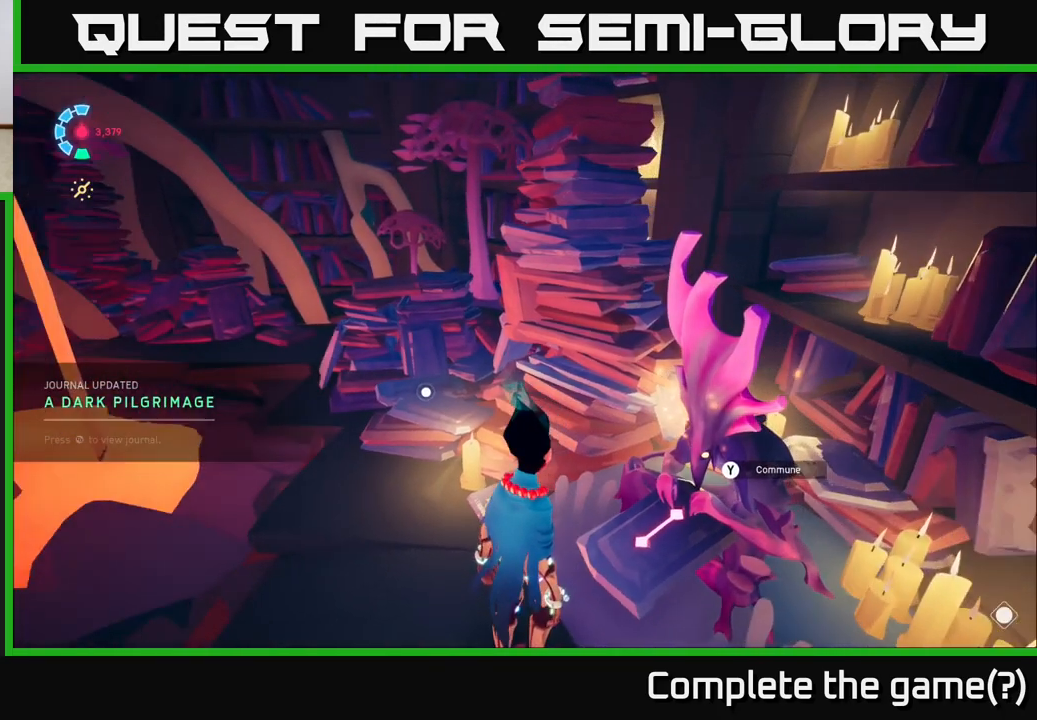
{"buttons": [], "left_stick": "center", "right_stick": "right", "events": [[100, "right_stick", "center"], [367, "right_stick", "right"]]}
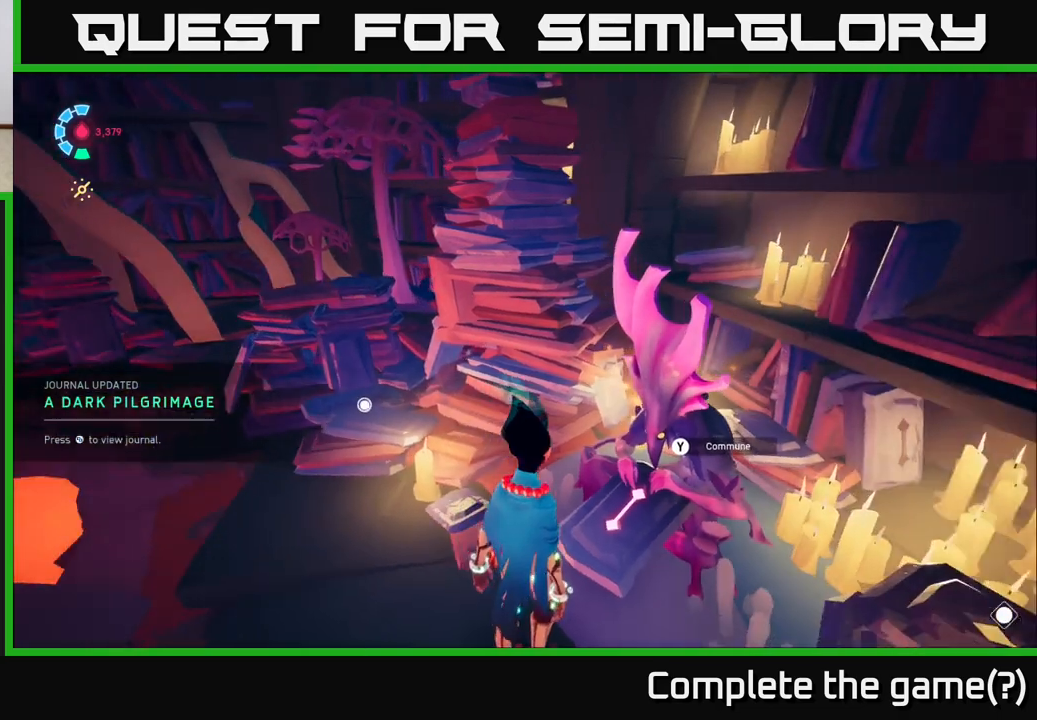
{"buttons": ["SELECT"], "left_stick": "center", "right_stick": "center", "events": [[117, "right_stick", "center"], [417, "SELECT", "down"]]}
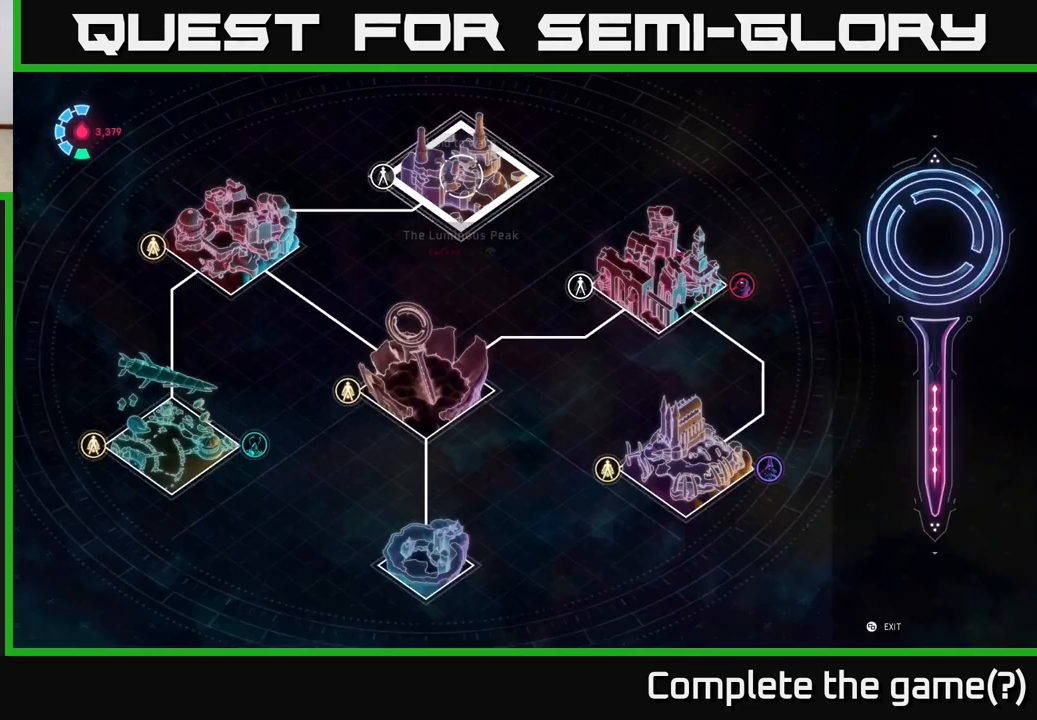
{"buttons": [], "left_stick": "center", "right_stick": "center", "events": [[17, "SELECT", "up"]]}
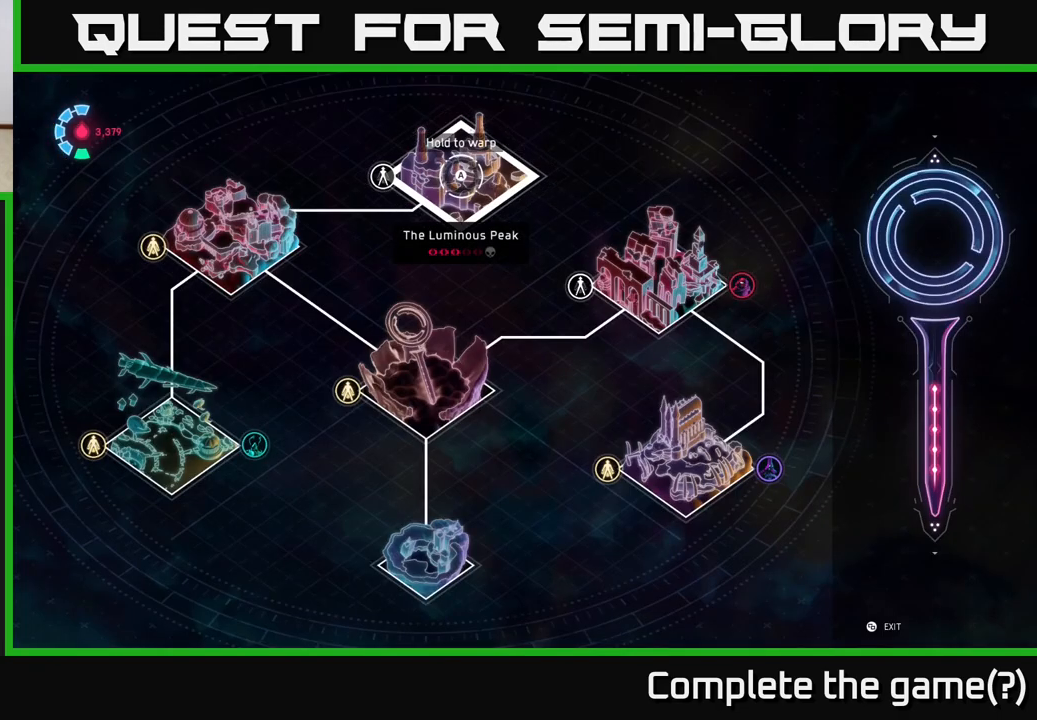
{"buttons": [], "left_stick": "down-right", "right_stick": "center", "events": [[117, "left_stick", "down-right"]]}
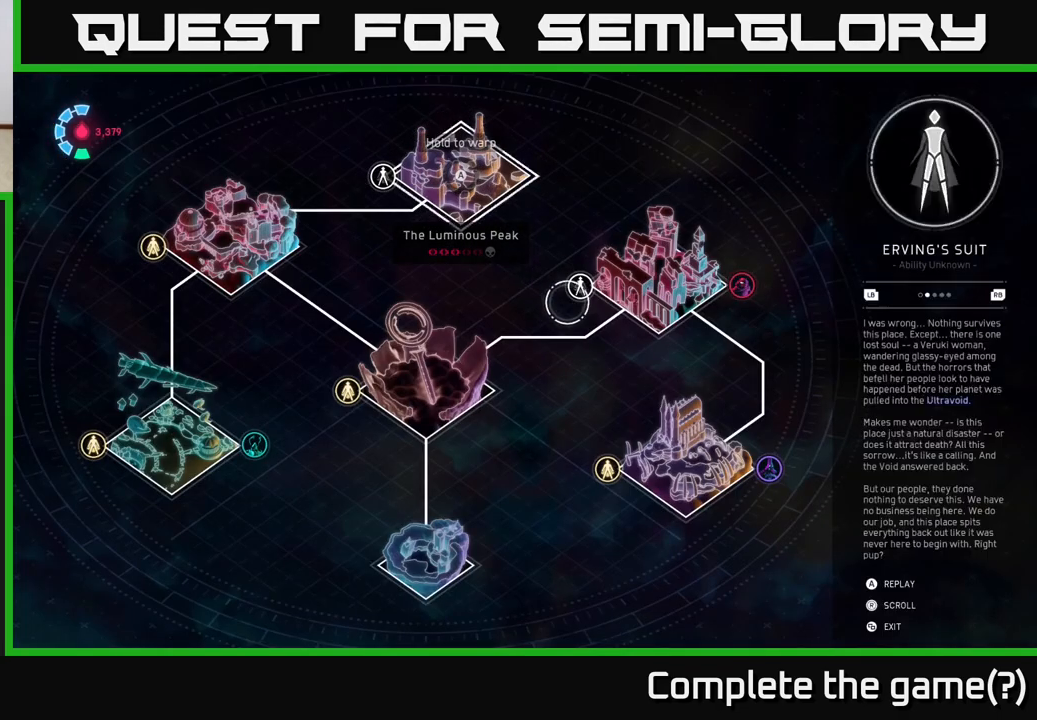
{"buttons": [], "left_stick": "right", "right_stick": "center", "events": [[100, "left_stick", "down"], [300, "left_stick", "down-right"], [400, "left_stick", "right"]]}
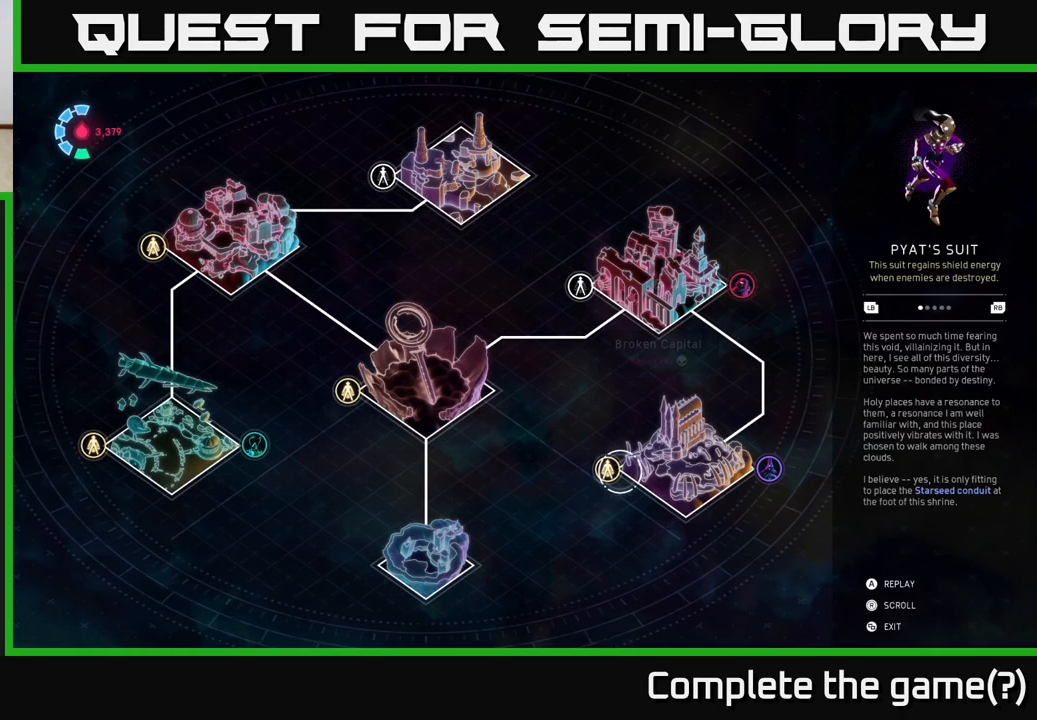
{"buttons": [], "left_stick": "right", "right_stick": "center", "events": [[117, "left_stick", "center"], [383, "left_stick", "right"]]}
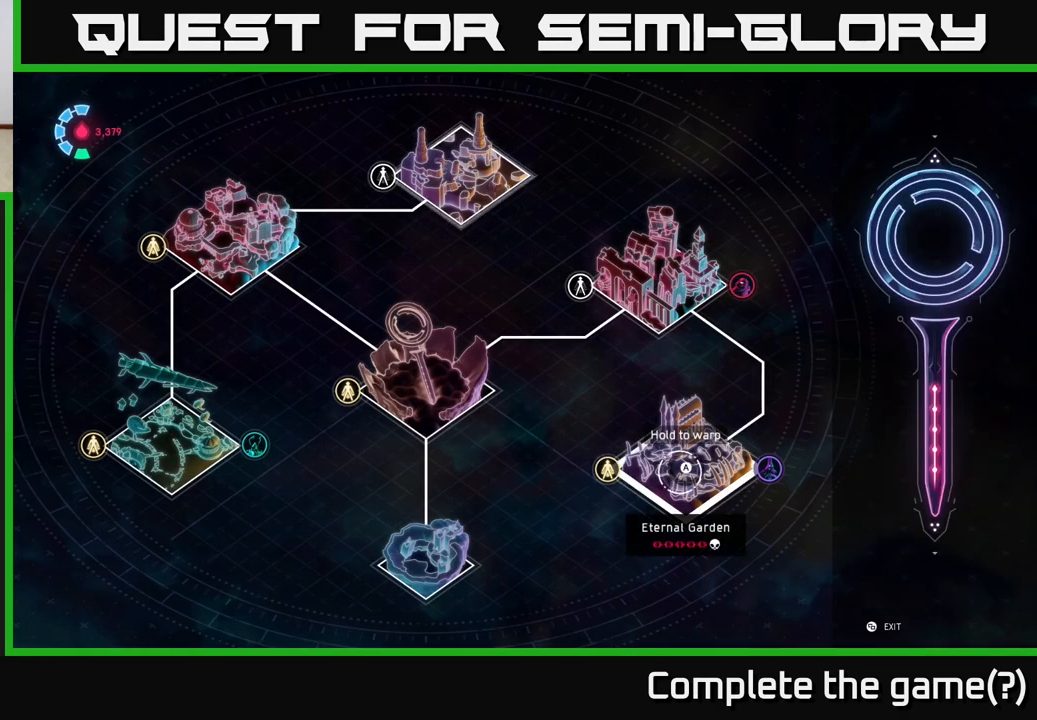
{"buttons": [], "left_stick": "right", "right_stick": "center", "events": [[83, "left_stick", "center"], [350, "left_stick", "right"]]}
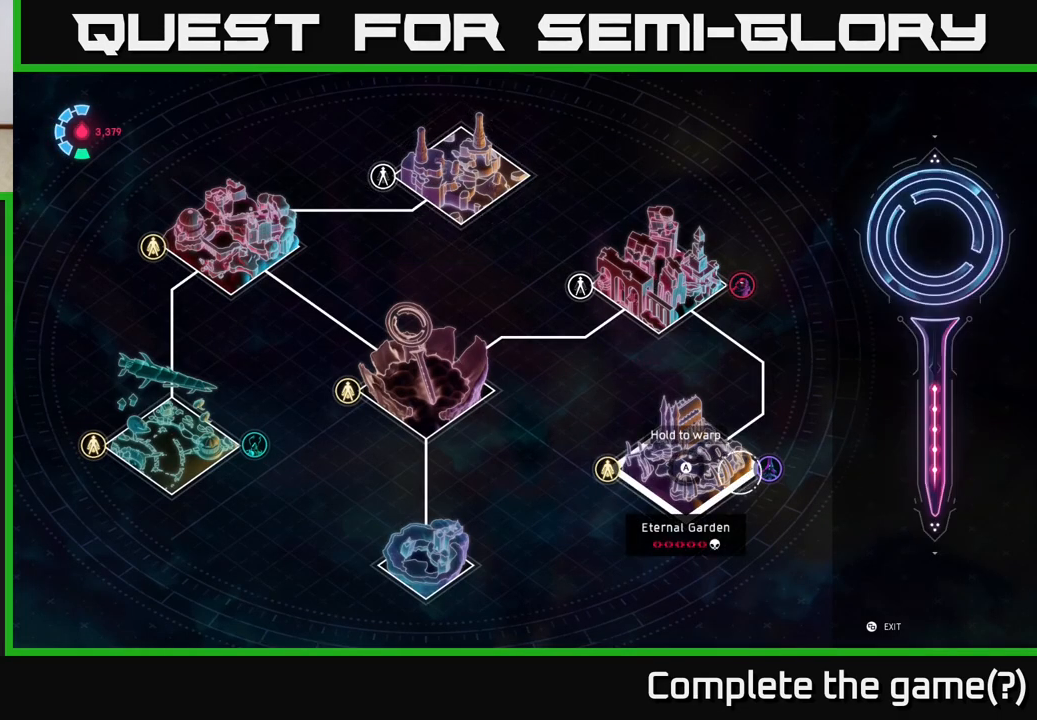
{"buttons": [], "left_stick": "right", "right_stick": "center", "events": [[133, "left_stick", "center"], [483, "left_stick", "right"]]}
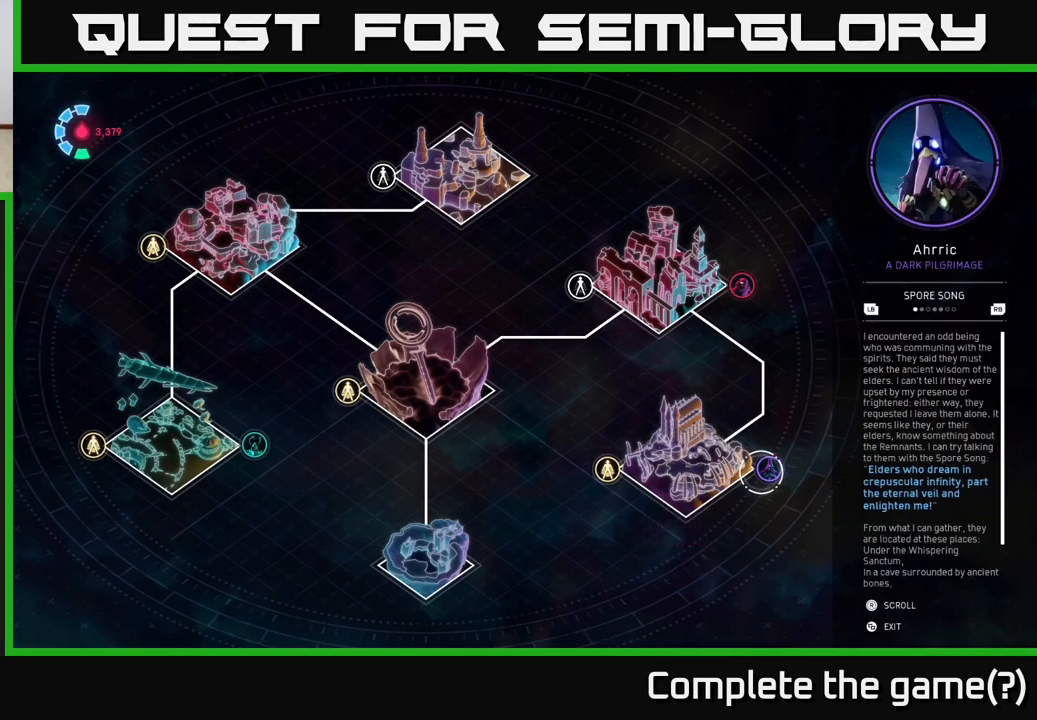
{"buttons": [], "left_stick": "center", "right_stick": "center", "events": [[133, "left_stick", "center"]]}
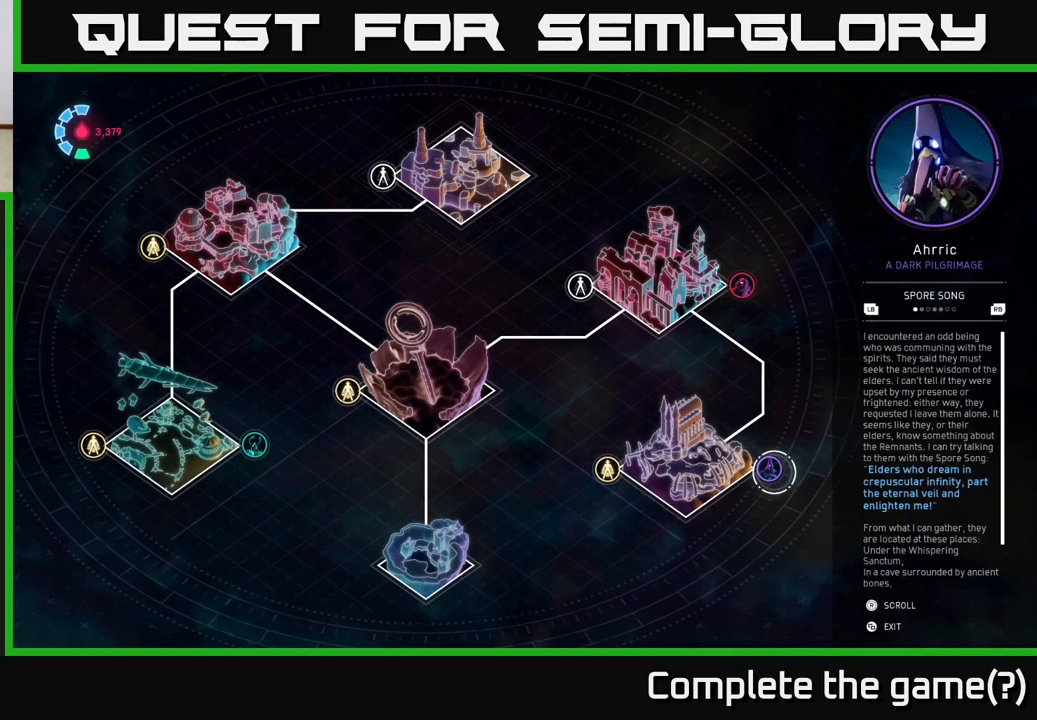
{"buttons": [], "left_stick": "center", "right_stick": "center", "events": [[233, "R1", "down"], [367, "R1", "up"]]}
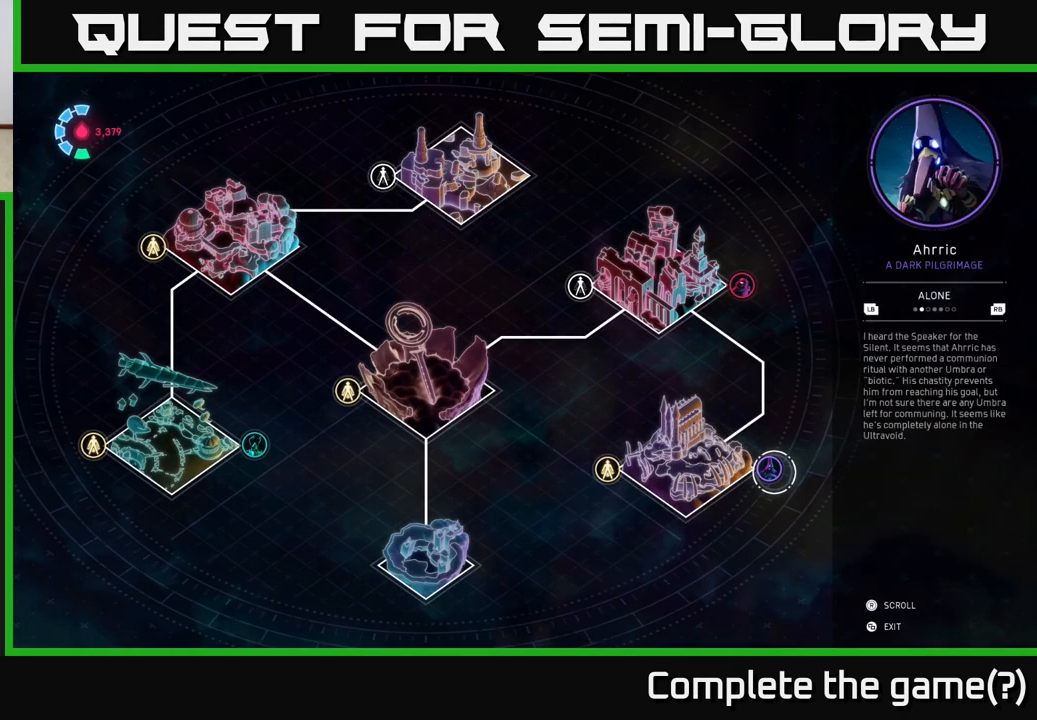
{"buttons": ["R1"], "left_stick": "center", "right_stick": "center", "events": [[150, "R1", "down"], [267, "R1", "up"], [433, "R1", "down"]]}
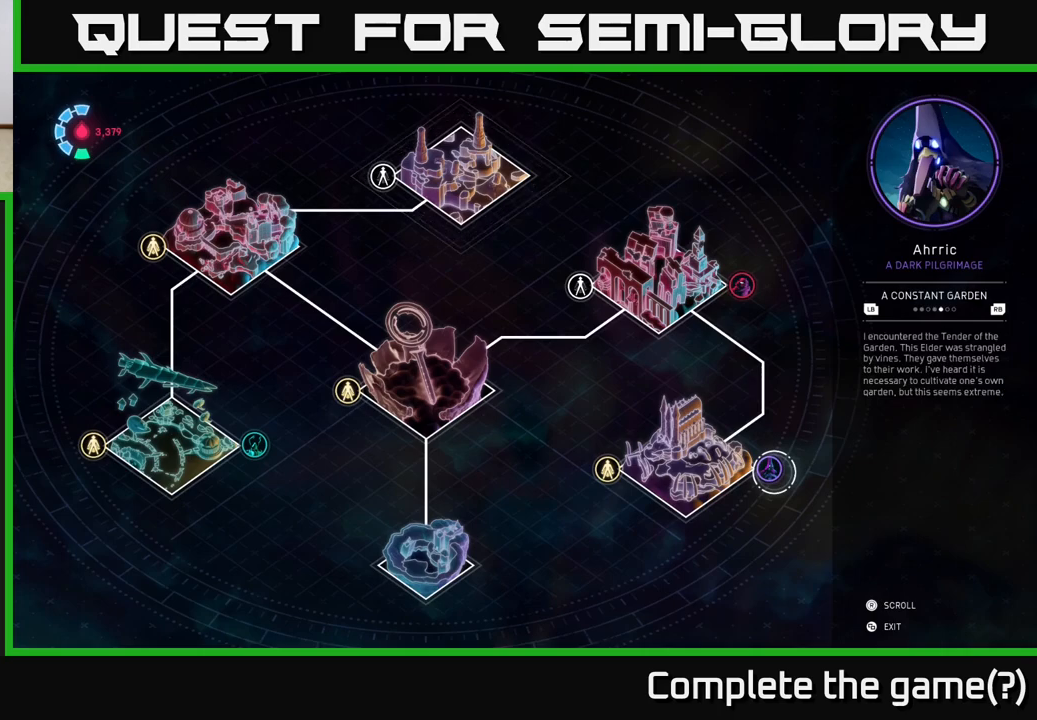
{"buttons": [], "left_stick": "center", "right_stick": "center", "events": [[83, "R1", "up"]]}
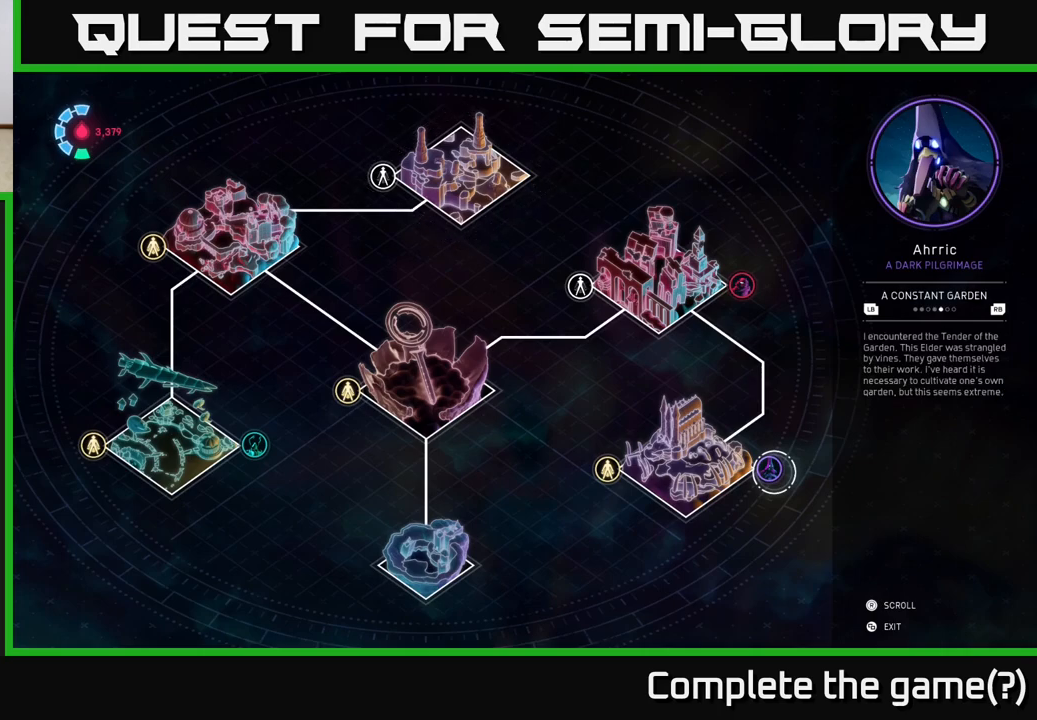
{"buttons": [], "left_stick": "center", "right_stick": "center", "events": []}
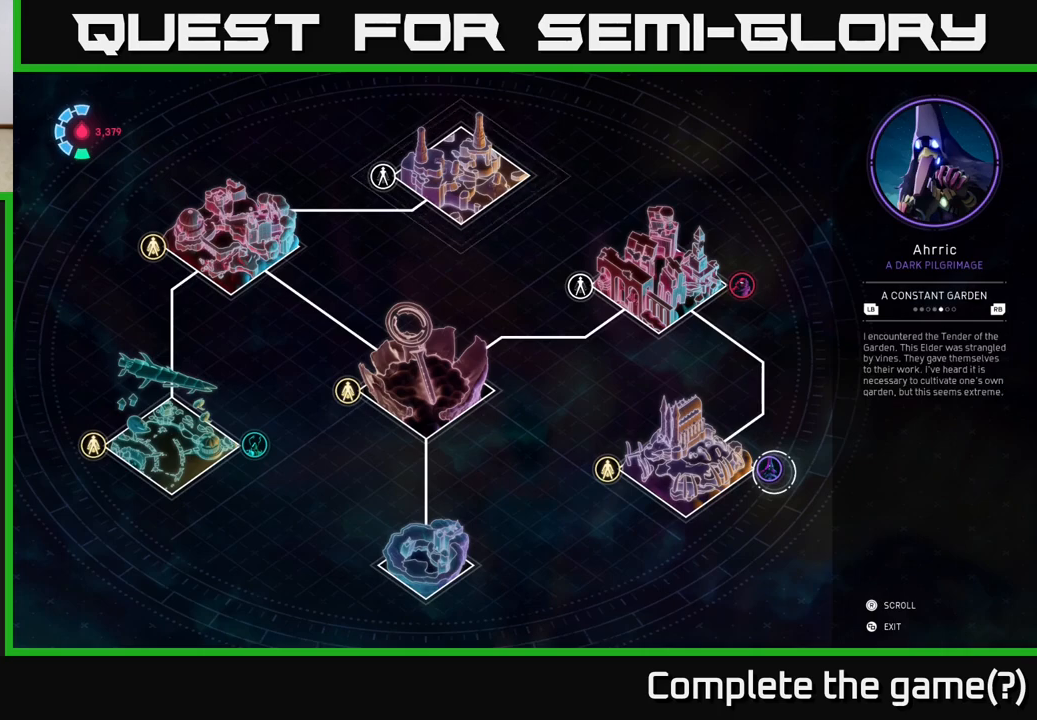
{"buttons": [], "left_stick": "center", "right_stick": "center", "events": []}
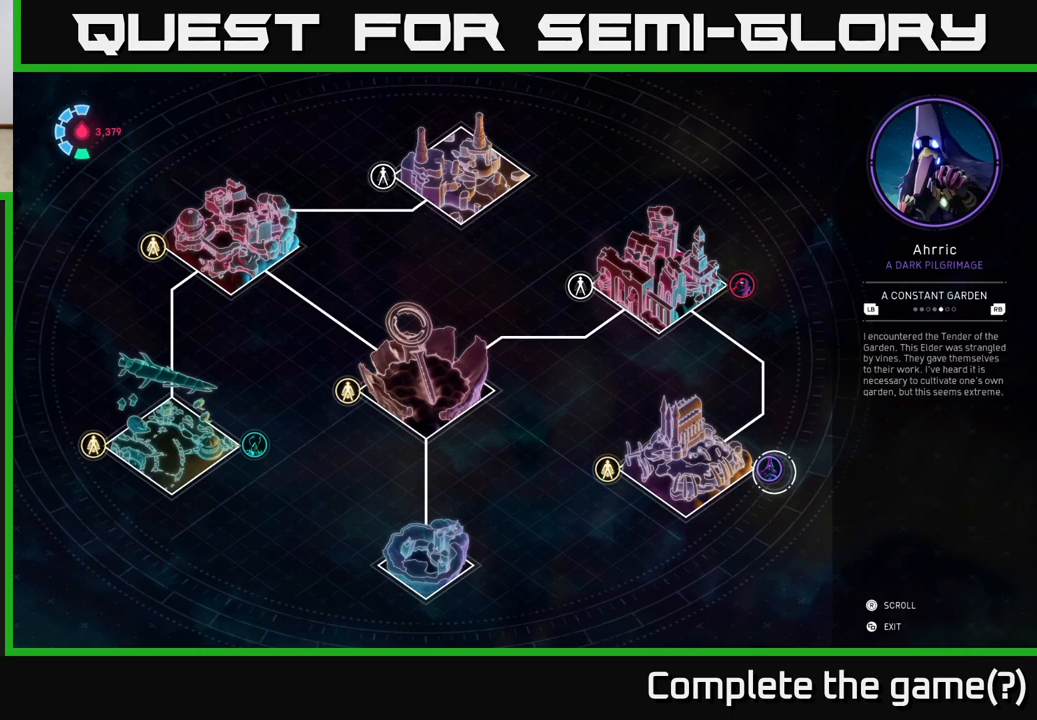
{"buttons": [], "left_stick": "center", "right_stick": "center", "events": [[300, "L1", "down"], [450, "L1", "up"]]}
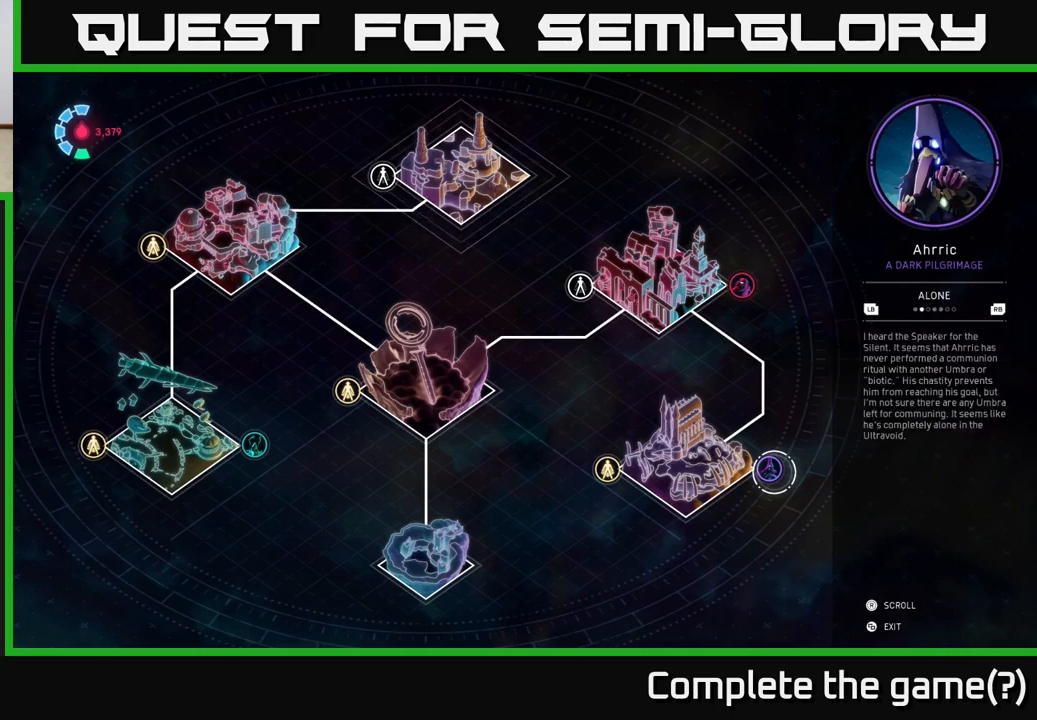
{"buttons": ["R1"], "left_stick": "center", "right_stick": "center", "events": [[450, "R1", "down"]]}
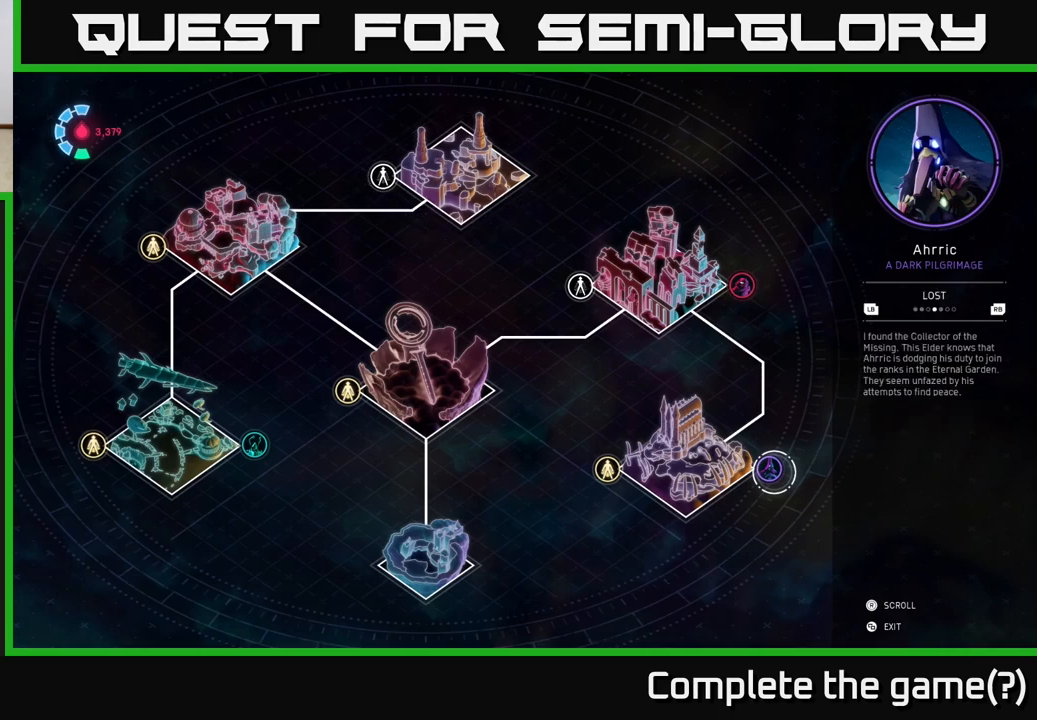
{"buttons": [], "left_stick": "center", "right_stick": "center", "events": [[50, "R1", "up"]]}
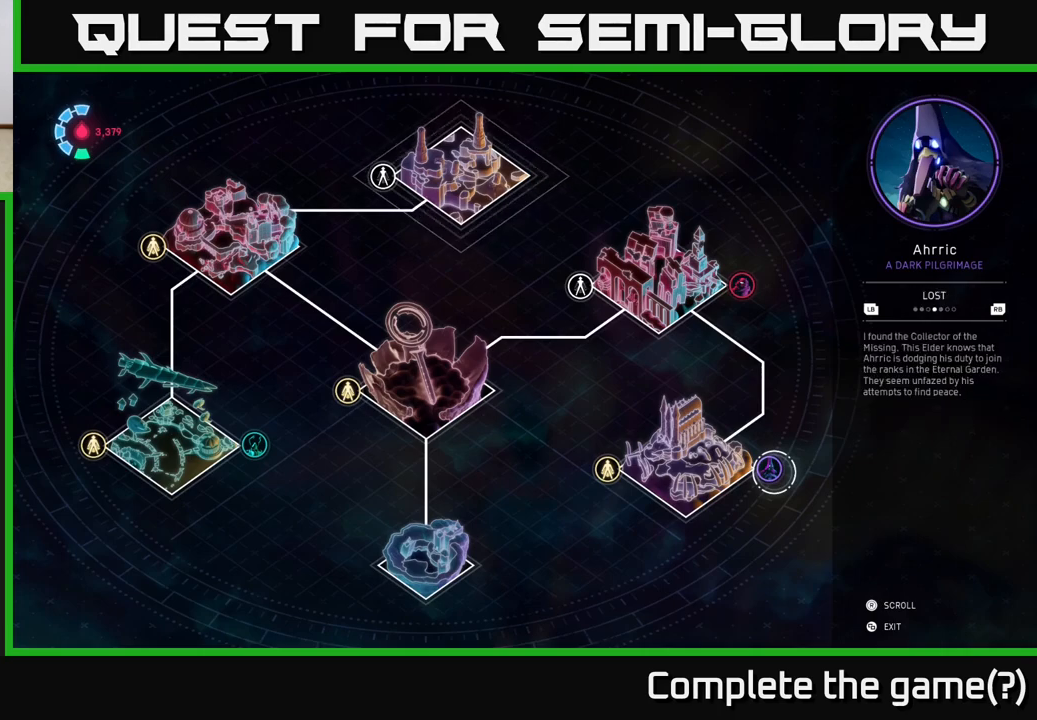
{"buttons": [], "left_stick": "center", "right_stick": "center", "events": []}
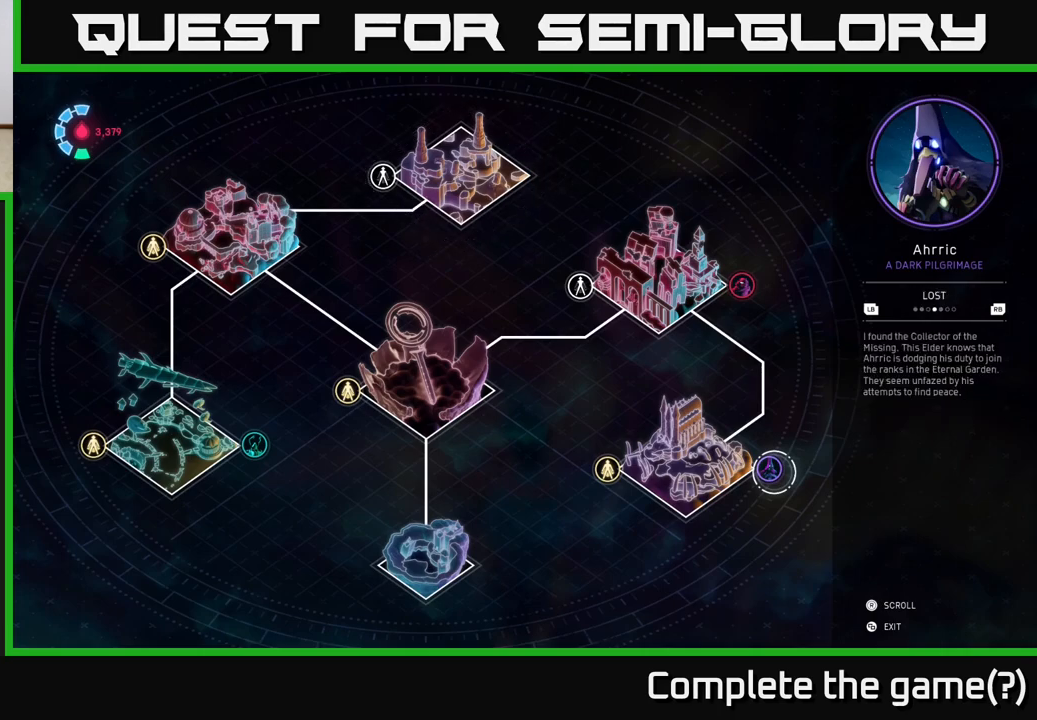
{"buttons": [], "left_stick": "center", "right_stick": "center", "events": []}
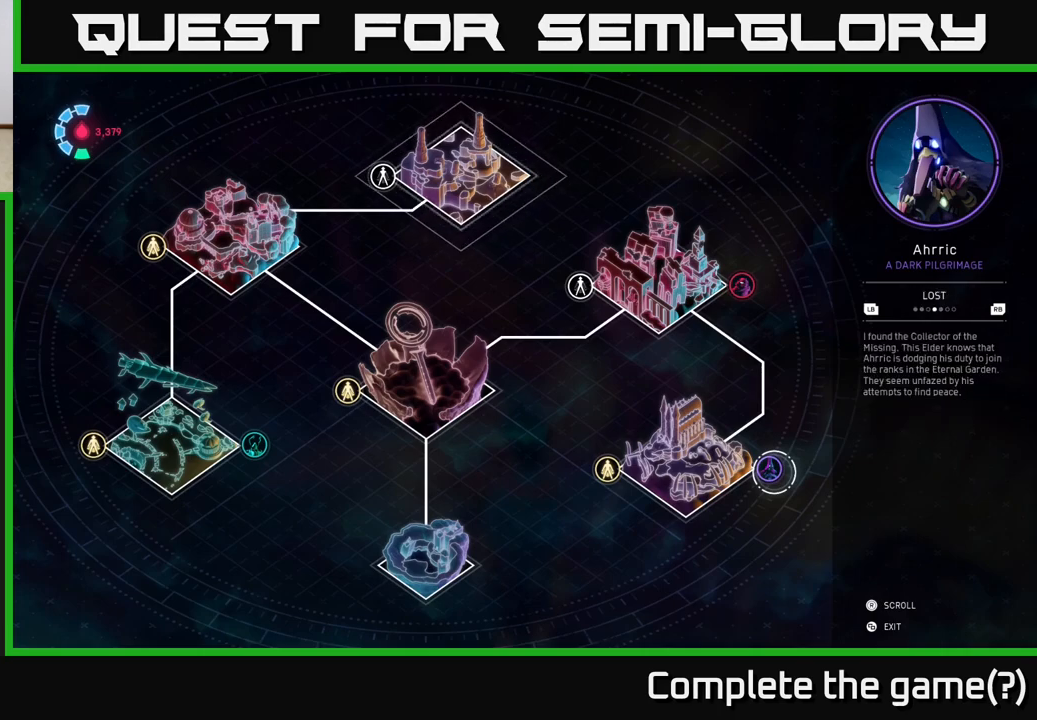
{"buttons": [], "left_stick": "center", "right_stick": "center", "events": []}
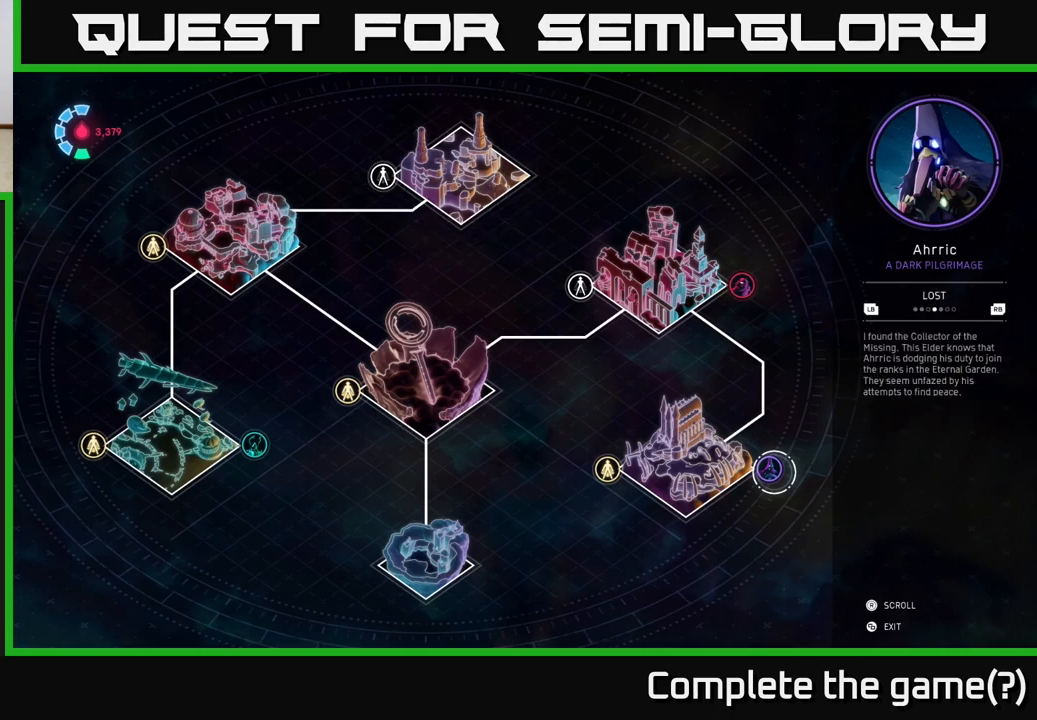
{"buttons": [], "left_stick": "center", "right_stick": "center", "events": [[267, "B", "down"], [383, "B", "up"]]}
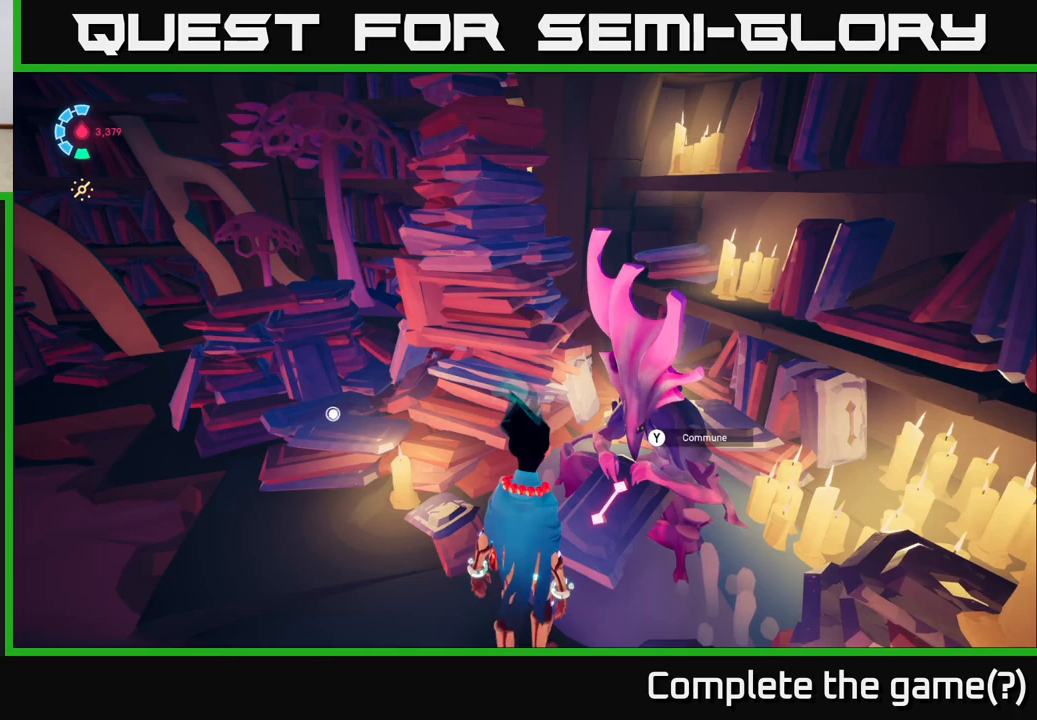
{"buttons": [], "left_stick": "center", "right_stick": "center", "events": []}
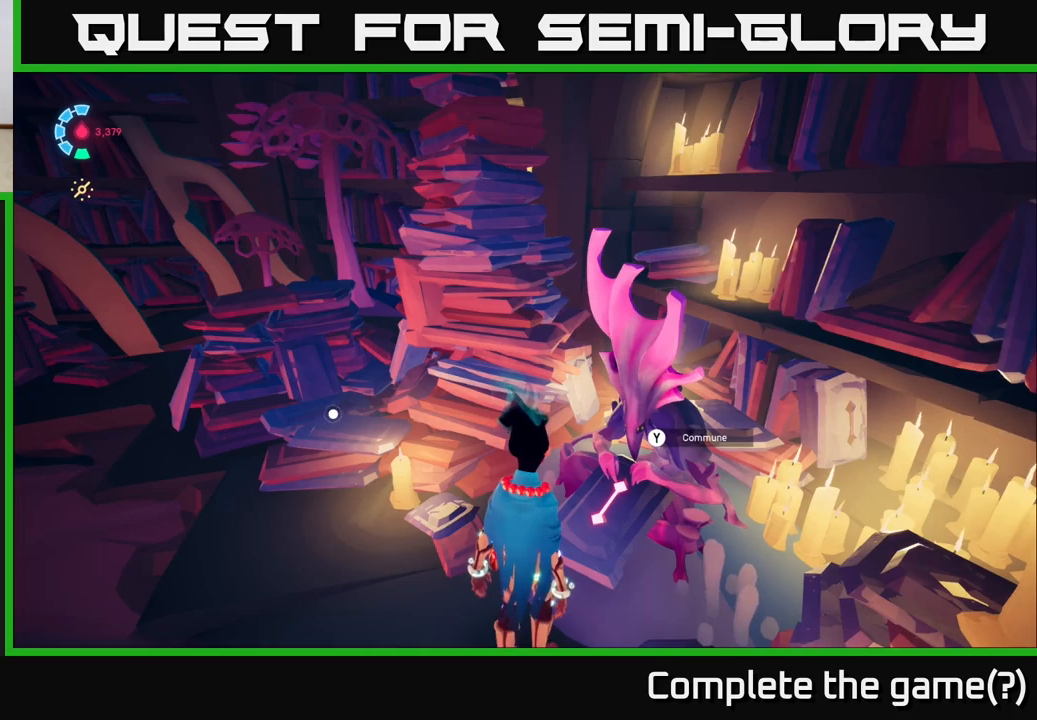
{"buttons": [], "left_stick": "up-left", "right_stick": "left", "events": [[217, "right_stick", "left"], [467, "left_stick", "up-left"]]}
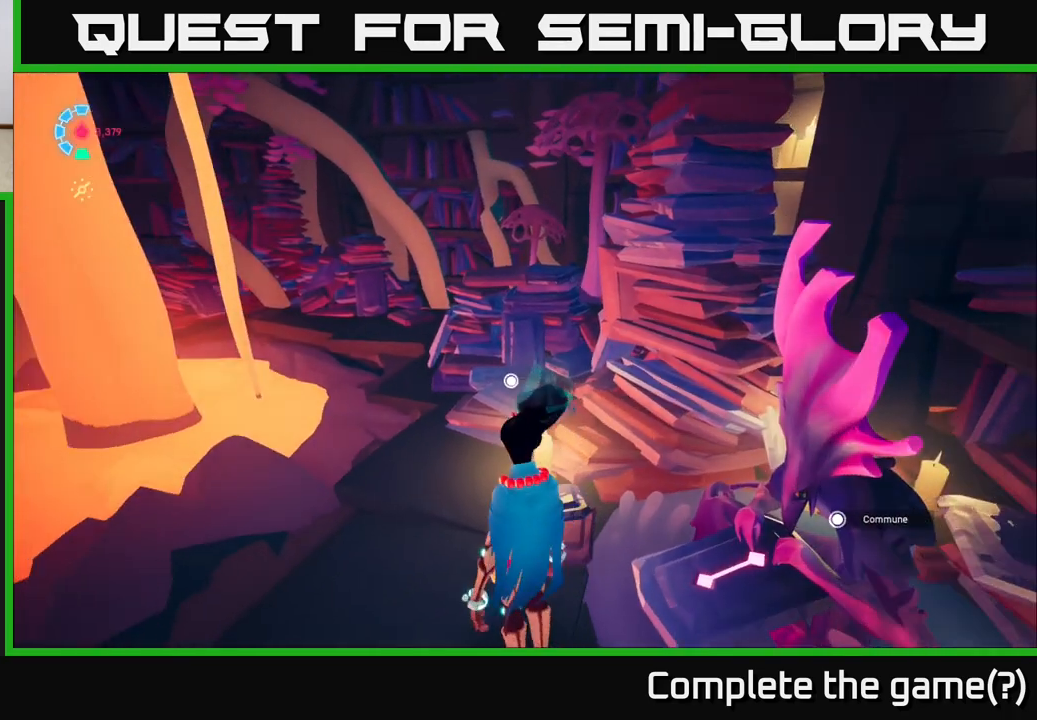
{"buttons": [], "left_stick": "center", "right_stick": "center", "events": [[50, "right_stick", "center"], [200, "left_stick", "up"], [217, "right_stick", "down-right"], [433, "left_stick", "center"], [433, "right_stick", "center"]]}
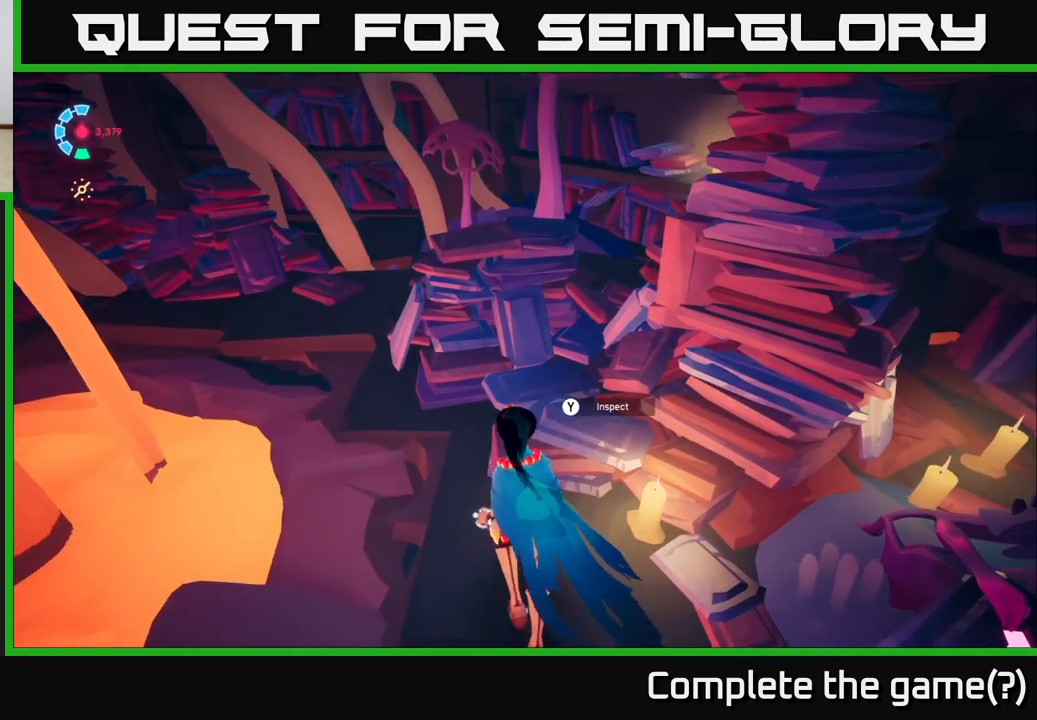
{"buttons": [], "left_stick": "center", "right_stick": "center", "events": [[150, "Y", "down"], [250, "Y", "up"]]}